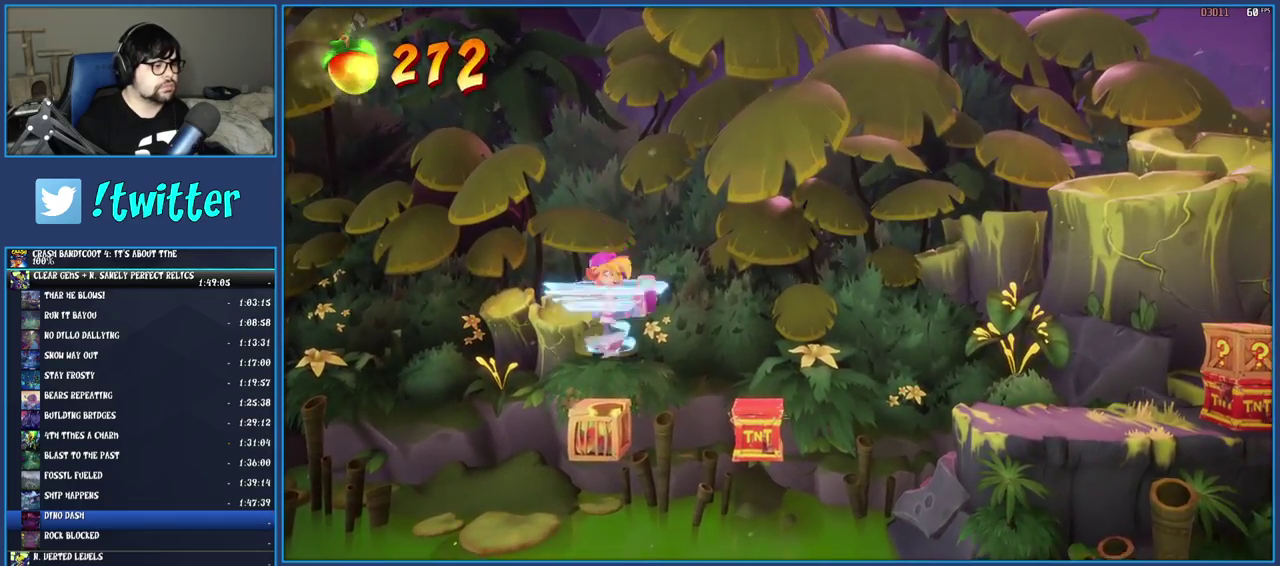
Gameplay with a controller (PlayStation layout); each line is a JSON object with the inputs held at the frame after it. "events" lists button and stick changes between this image and that frame as [ms after this image, input, new state], when the widget could be followed in between. Not read: L3 R3.
{"buttons": ["CROSS"], "left_stick": "right", "right_stick": "center", "events": [[100, "CROSS", "down"]]}
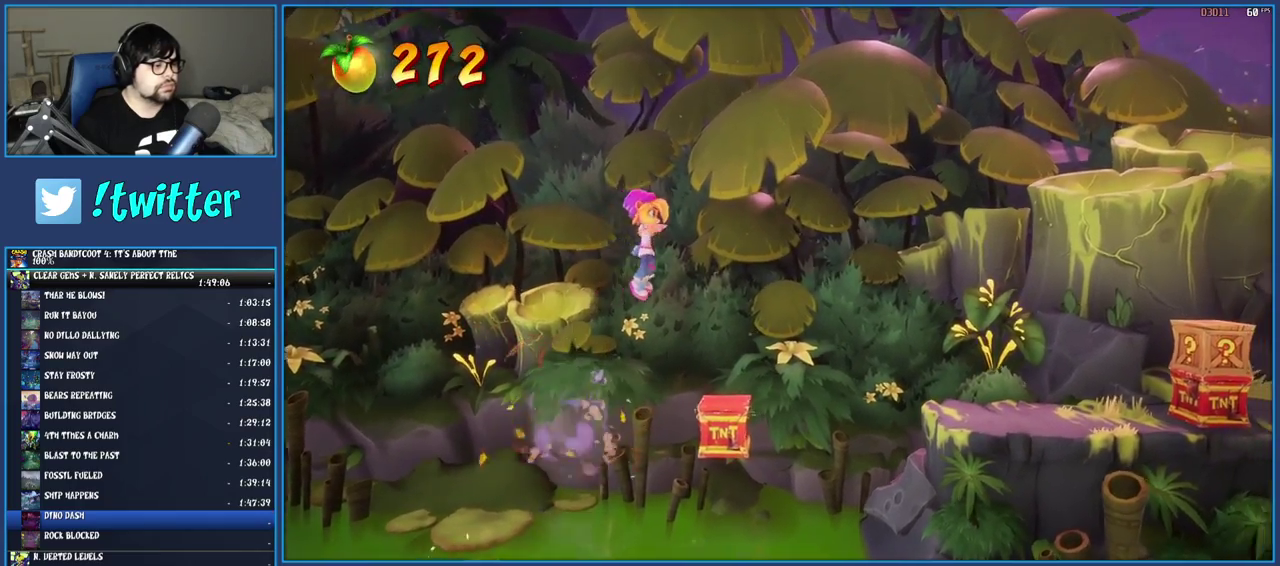
{"buttons": ["CROSS"], "left_stick": "right", "right_stick": "center", "events": [[50, "left_stick", "center"], [150, "left_stick", "right"]]}
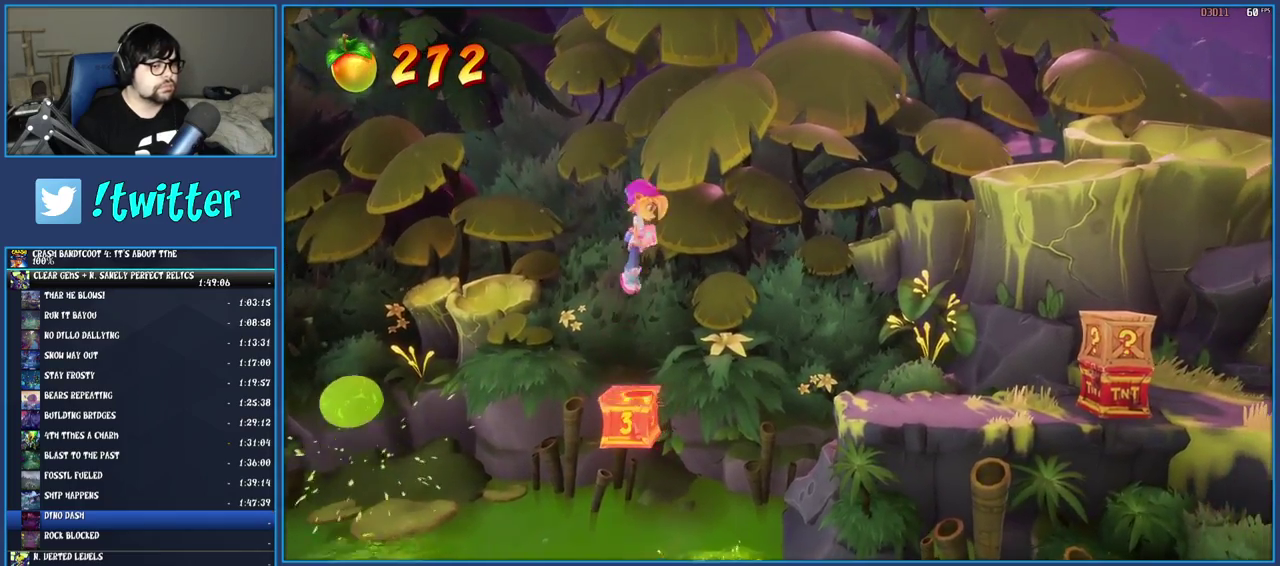
{"buttons": [], "left_stick": "right", "right_stick": "center", "events": [[250, "CROSS", "up"]]}
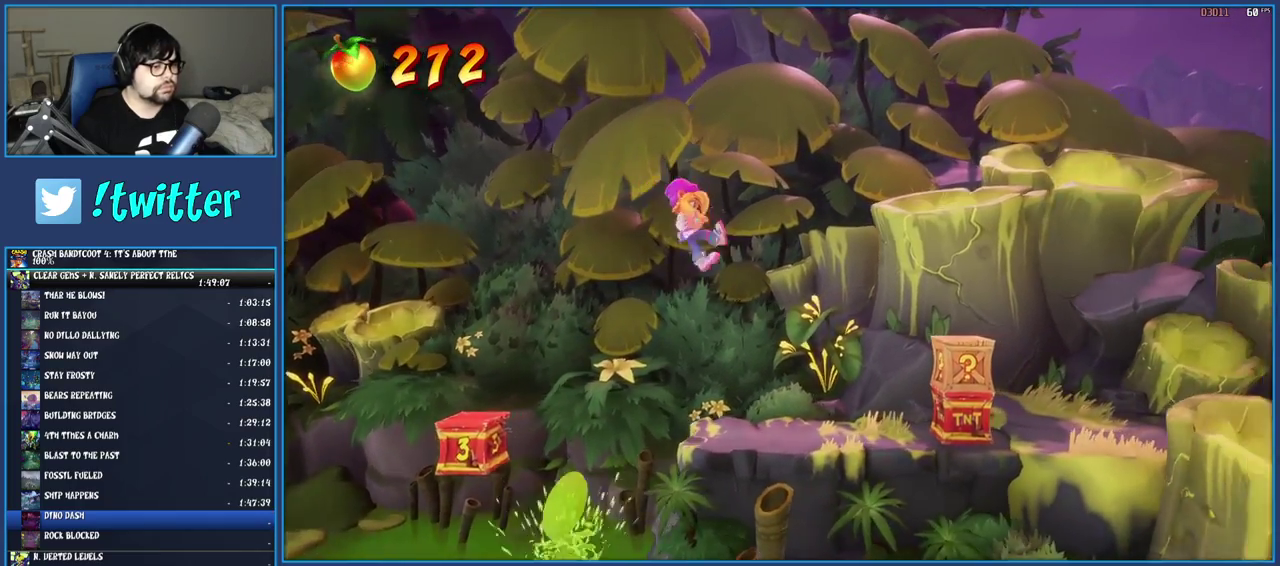
{"buttons": ["CROSS", "SQUARE"], "left_stick": "right", "right_stick": "center", "events": [[283, "CROSS", "down"], [400, "SQUARE", "down"]]}
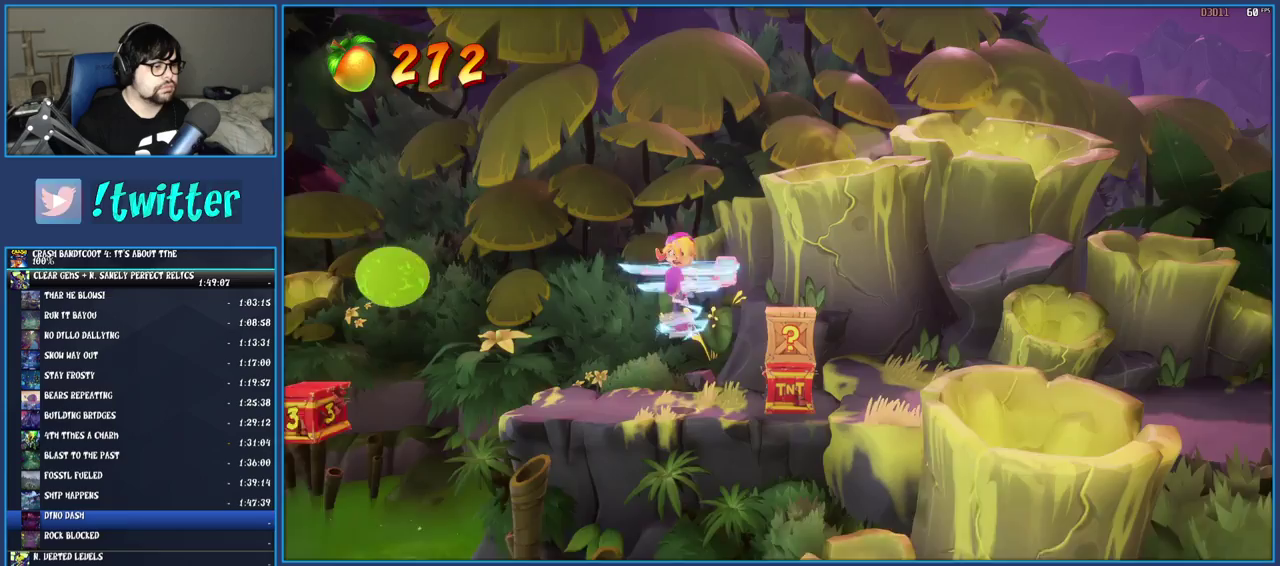
{"buttons": ["CROSS"], "left_stick": "center", "right_stick": "center", "events": [[117, "SQUARE", "up"], [183, "left_stick", "center"]]}
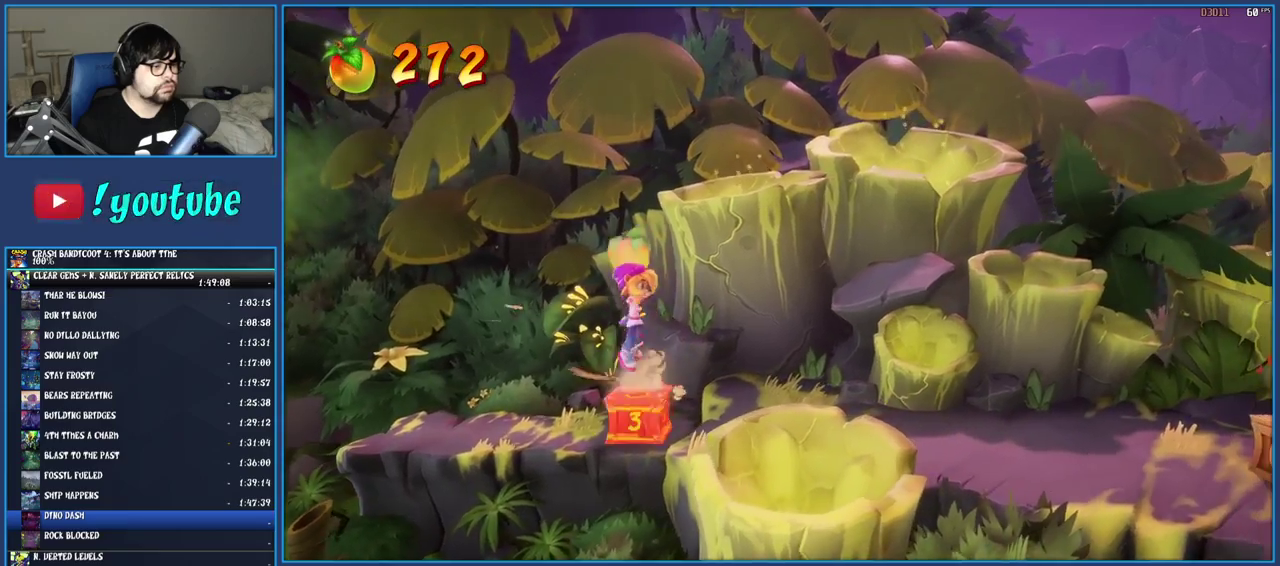
{"buttons": [], "left_stick": "down-right", "right_stick": "center", "events": [[33, "left_stick", "right"], [267, "left_stick", "down-right"], [317, "CROSS", "up"]]}
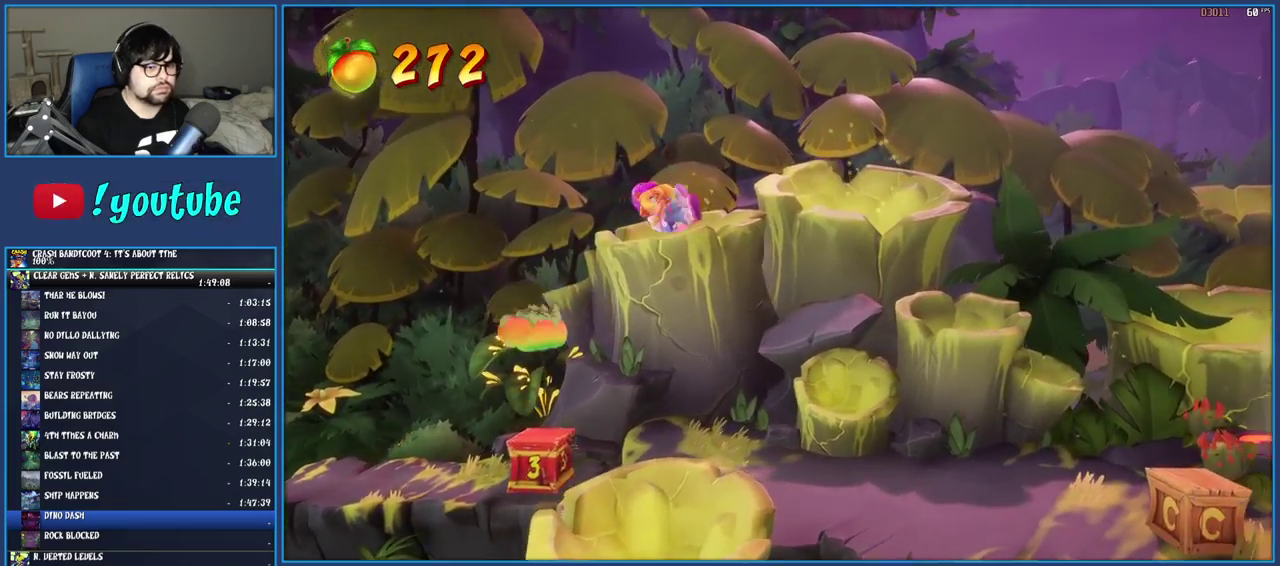
{"buttons": [], "left_stick": "right", "right_stick": "center", "events": [[433, "left_stick", "right"]]}
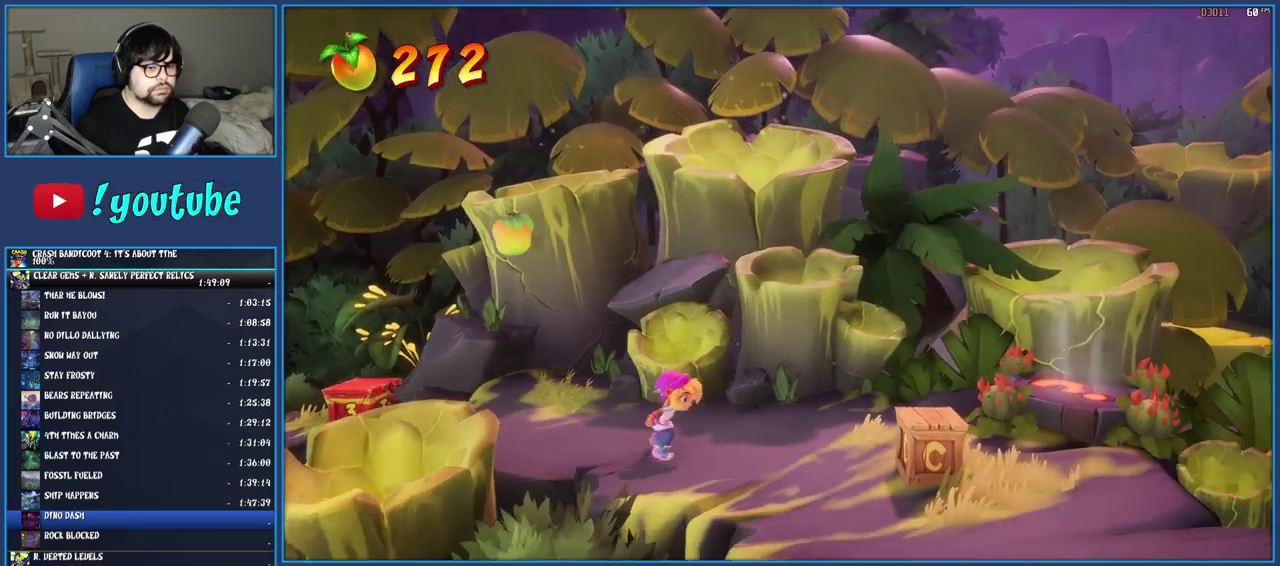
{"buttons": [], "left_stick": "up-right", "right_stick": "center", "events": [[83, "R1", "down"], [183, "R1", "up"], [300, "SQUARE", "down"], [417, "left_stick", "up-right"], [450, "SQUARE", "up"]]}
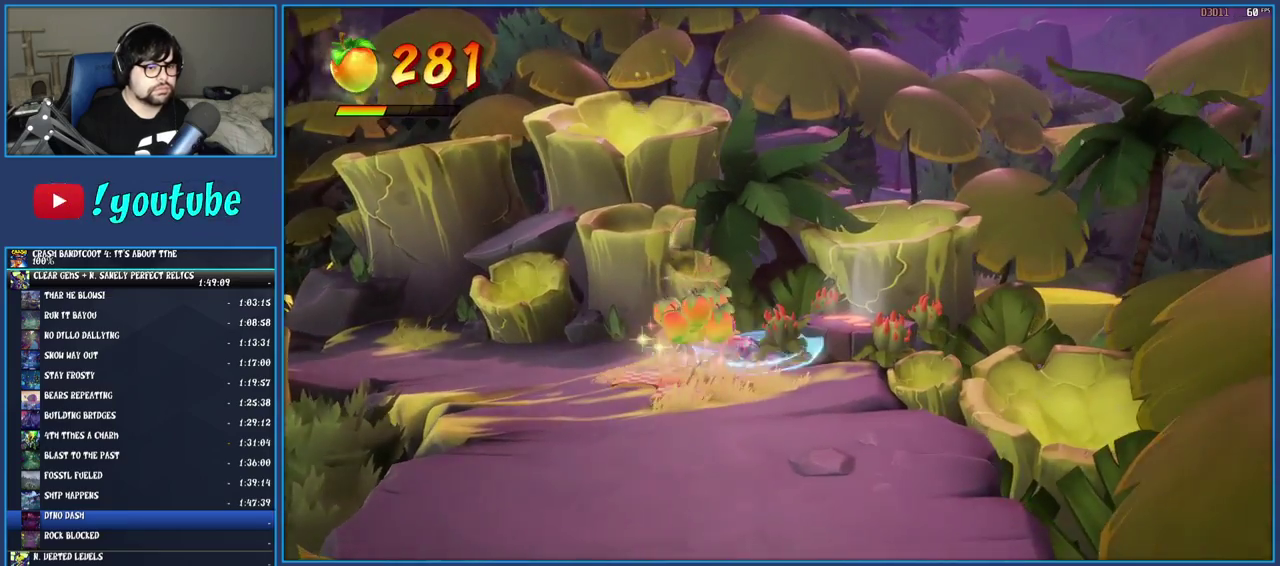
{"buttons": [], "left_stick": "up-right", "right_stick": "center", "events": [[17, "CROSS", "down"], [150, "CROSS", "up"]]}
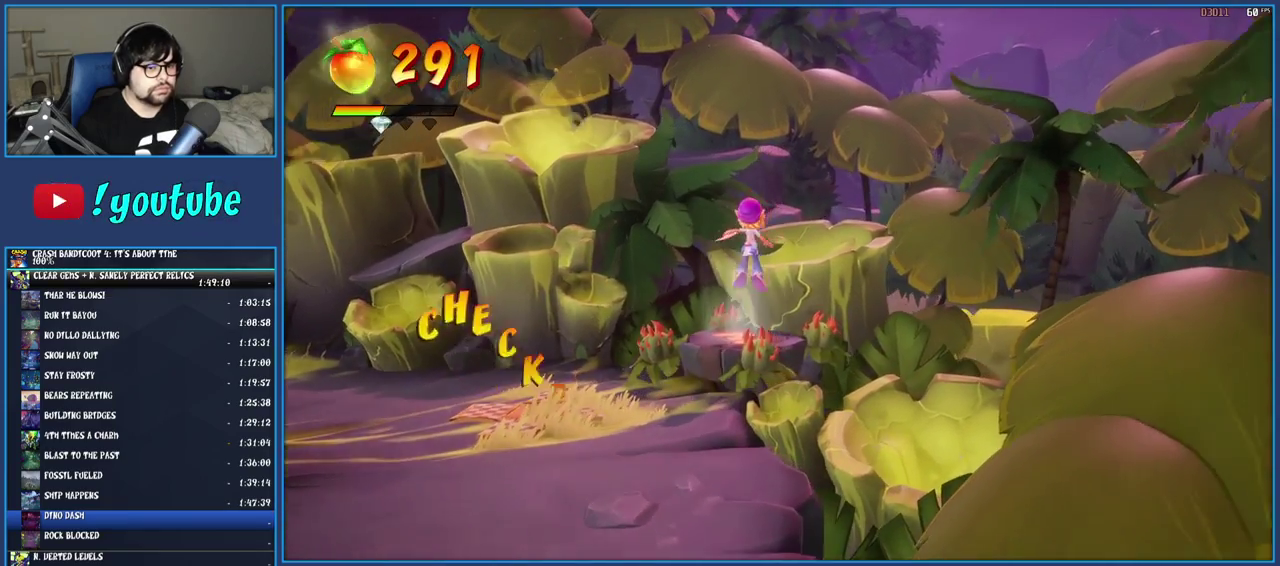
{"buttons": [], "left_stick": "center", "right_stick": "center", "events": [[300, "left_stick", "center"]]}
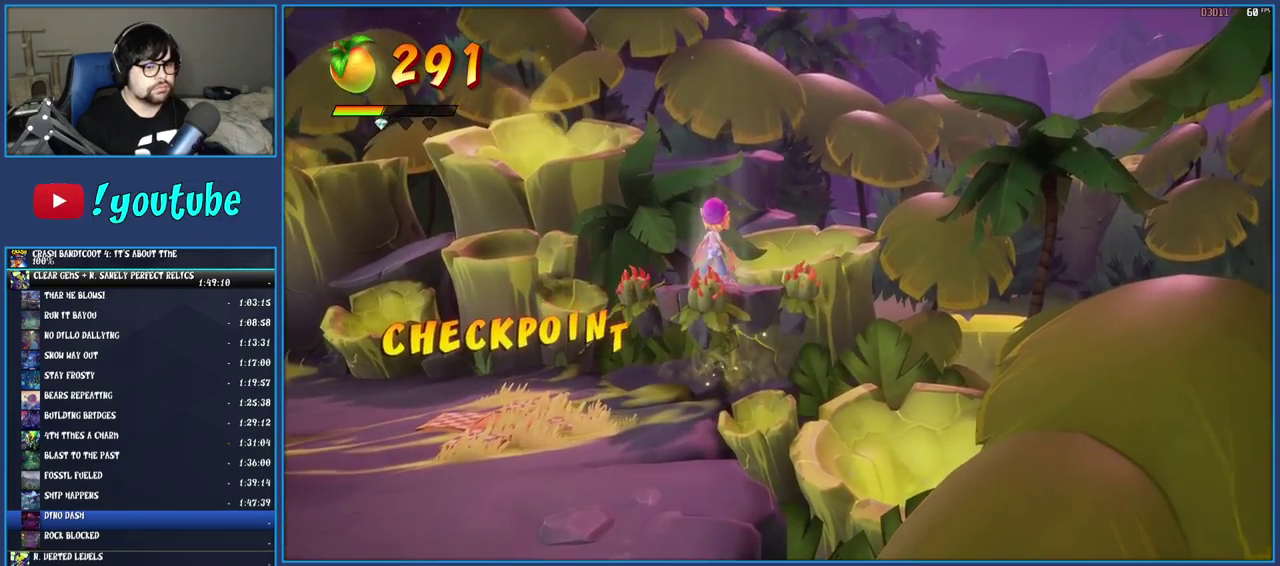
{"buttons": [], "left_stick": "center", "right_stick": "center", "events": []}
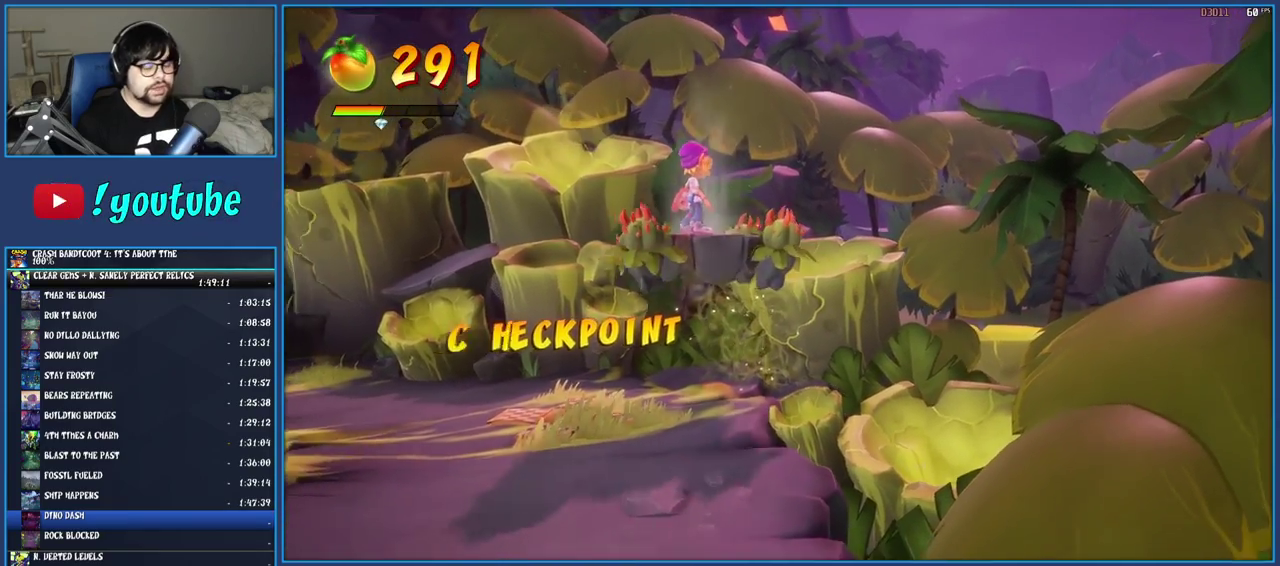
{"buttons": [], "left_stick": "center", "right_stick": "center", "events": []}
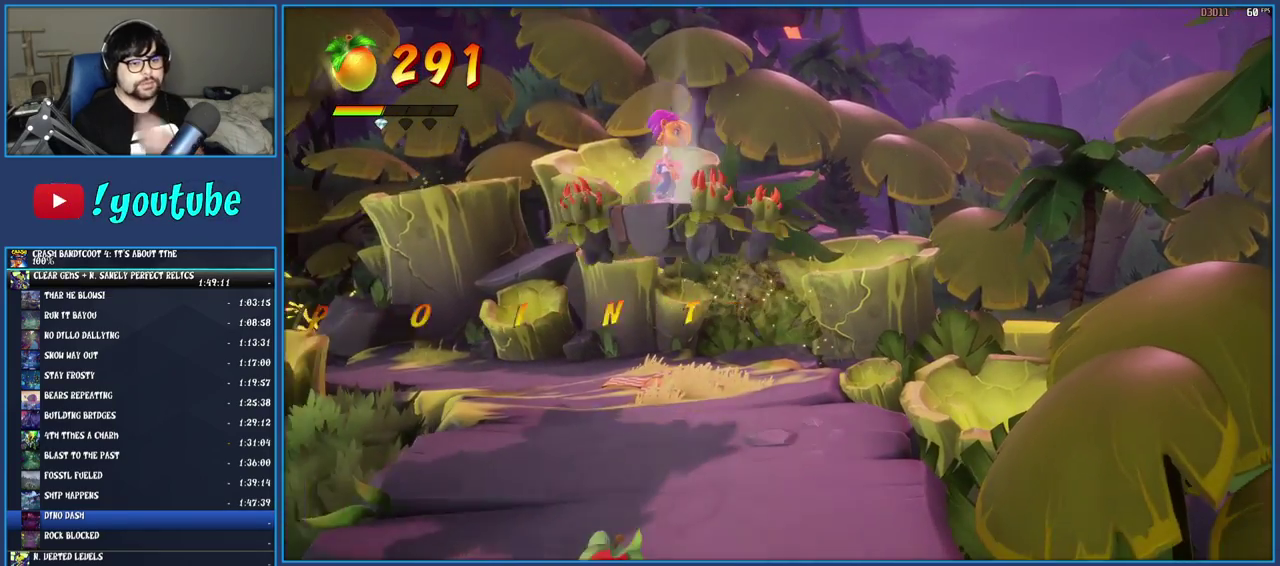
{"buttons": [], "left_stick": "center", "right_stick": "center", "events": []}
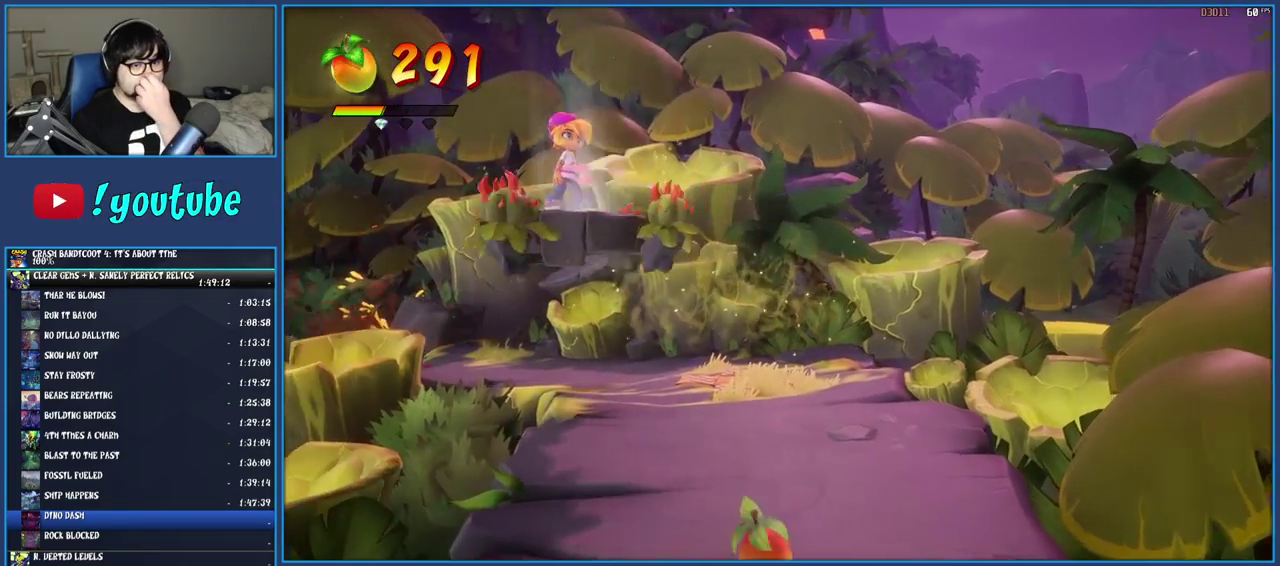
{"buttons": [], "left_stick": "center", "right_stick": "center", "events": []}
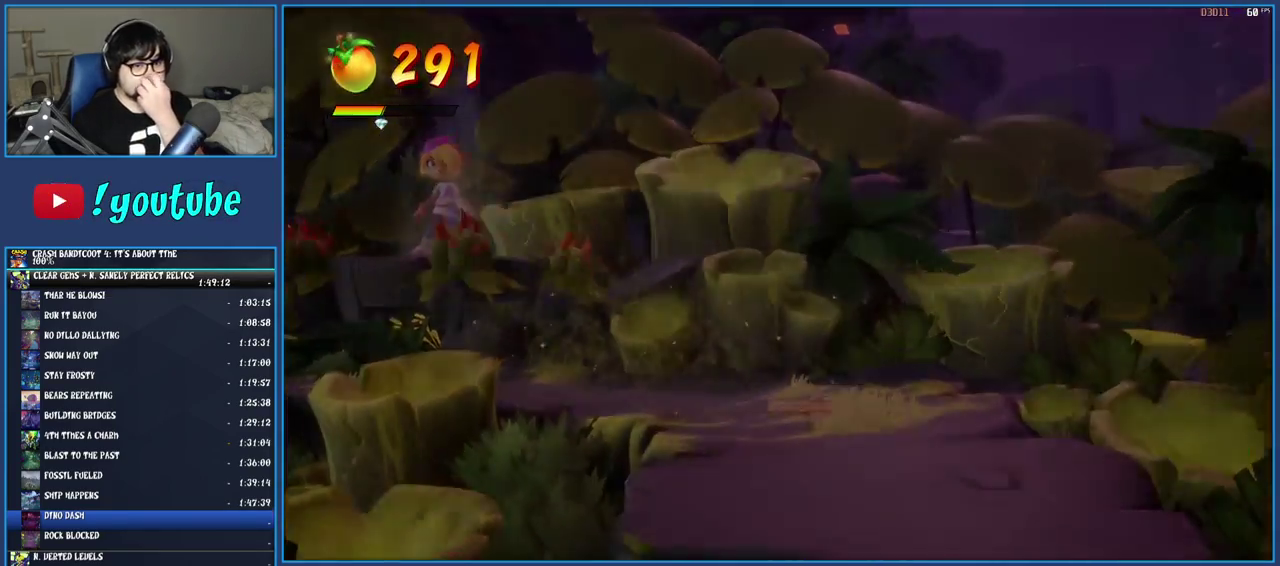
{"buttons": [], "left_stick": "center", "right_stick": "center", "events": []}
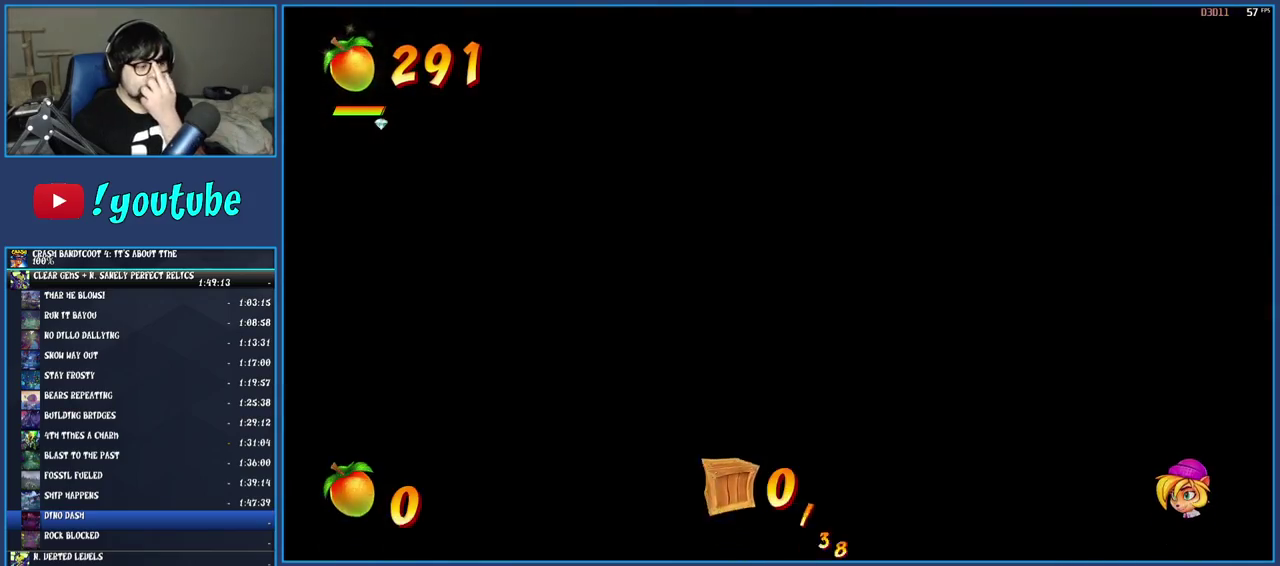
{"buttons": [], "left_stick": "center", "right_stick": "center", "events": []}
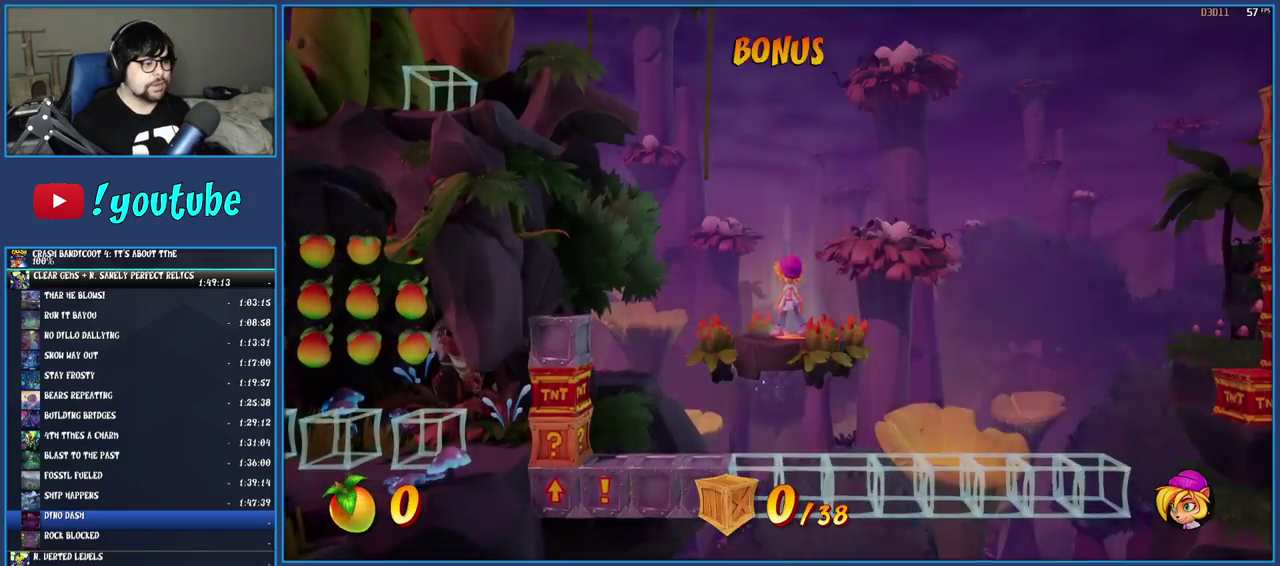
{"buttons": [], "left_stick": "right", "right_stick": "center", "events": [[250, "left_stick", "right"]]}
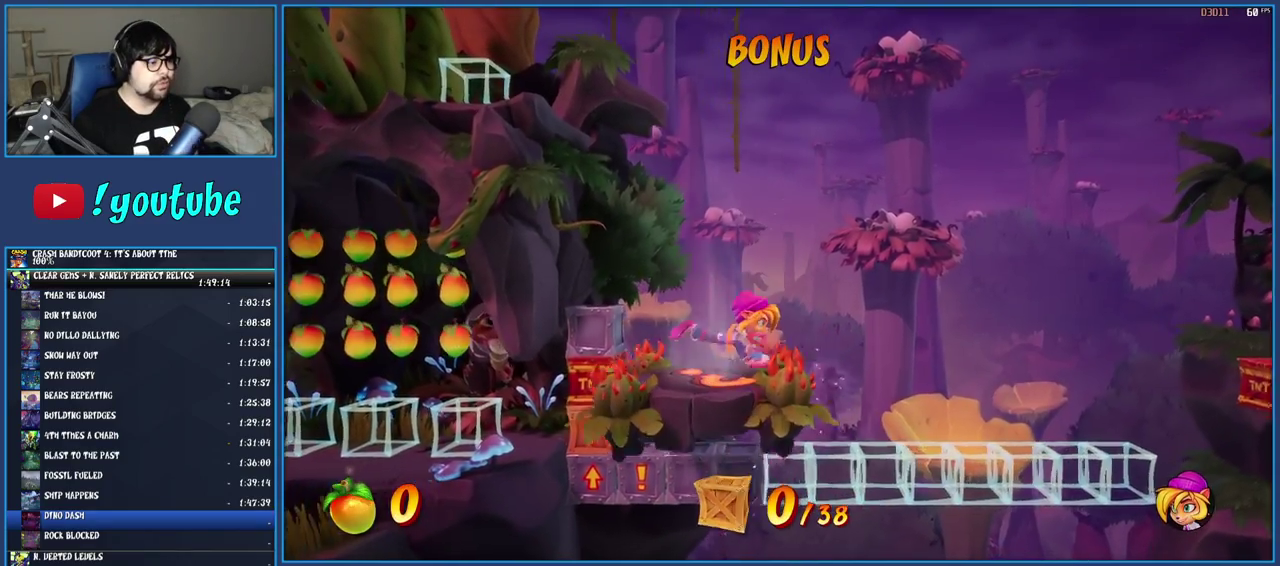
{"buttons": [], "left_stick": "right", "right_stick": "center", "events": []}
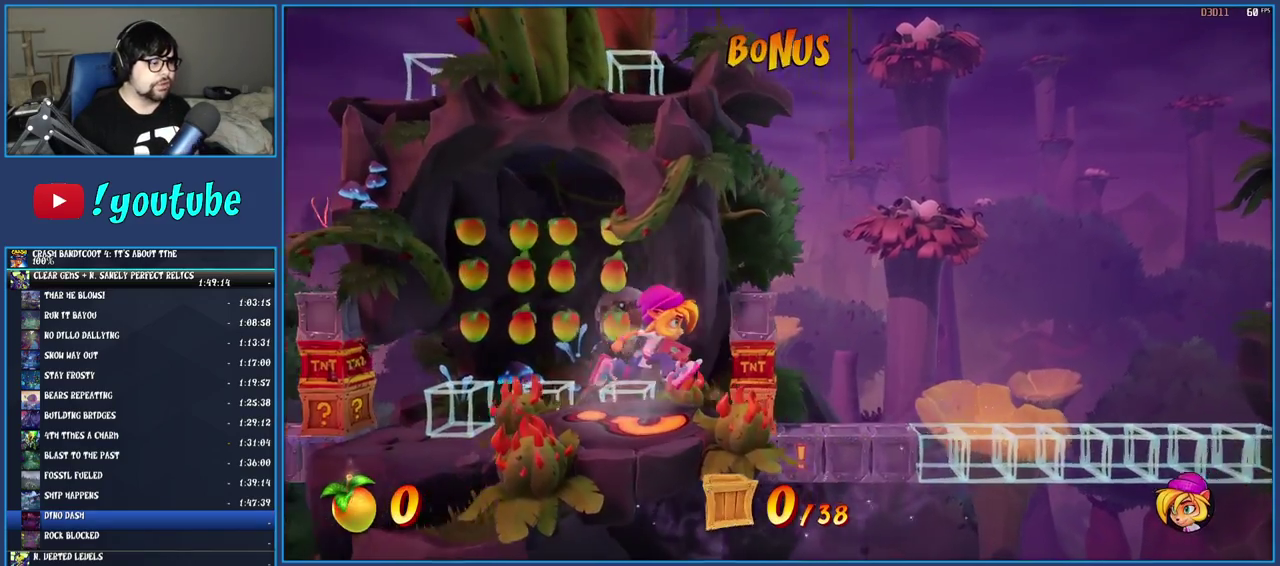
{"buttons": [], "left_stick": "right", "right_stick": "center", "events": []}
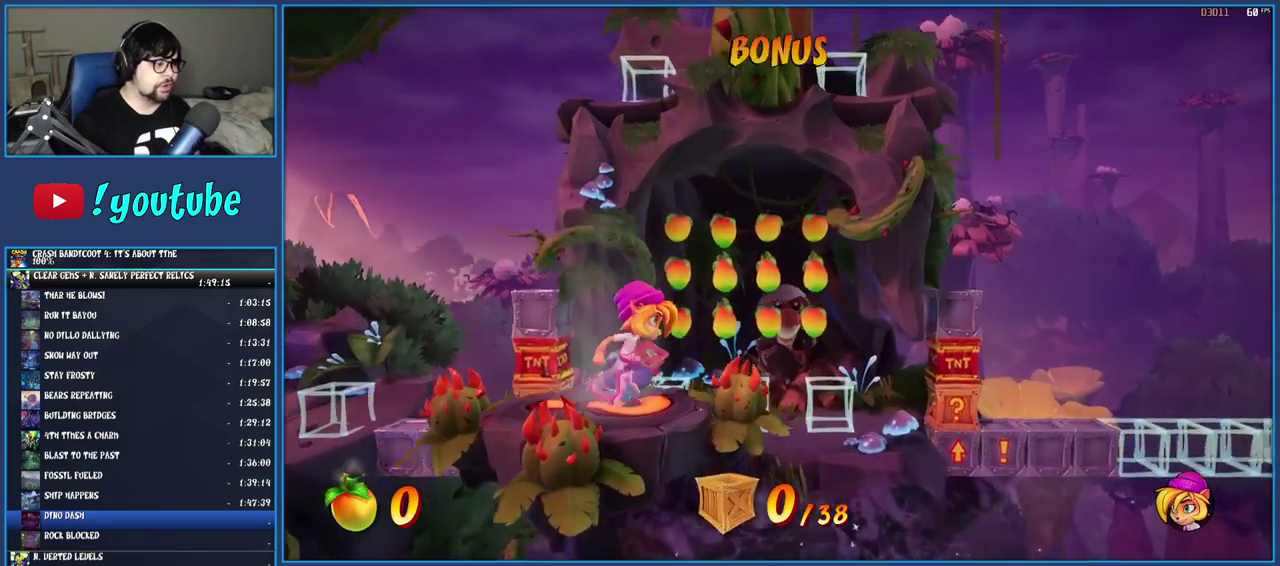
{"buttons": [], "left_stick": "right", "right_stick": "center", "events": []}
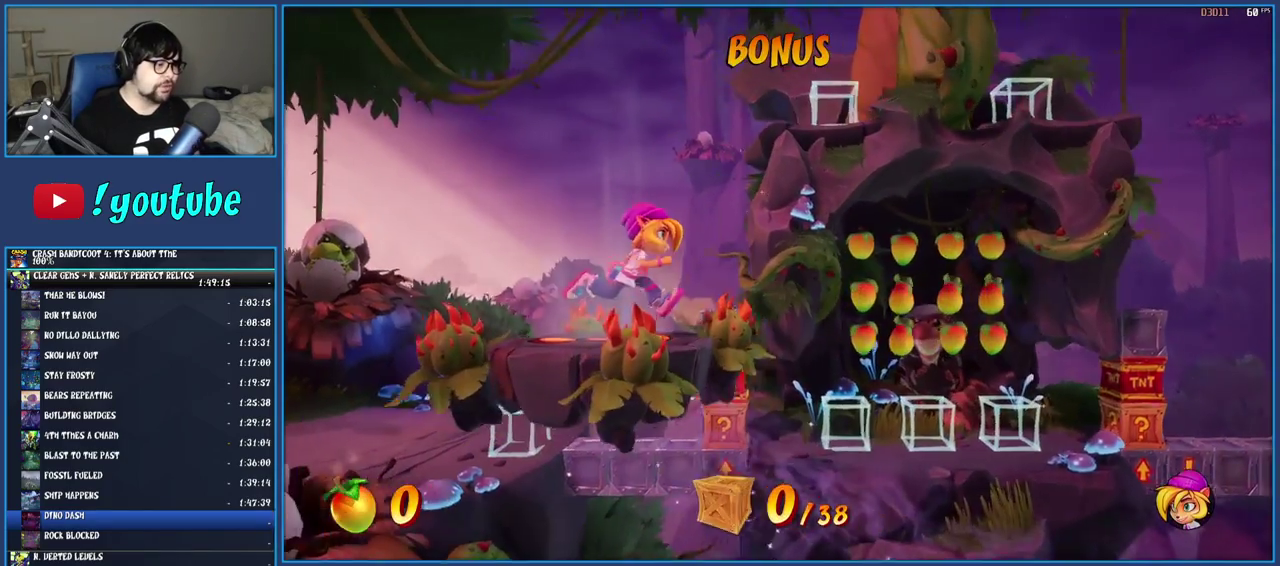
{"buttons": [], "left_stick": "right", "right_stick": "center", "events": []}
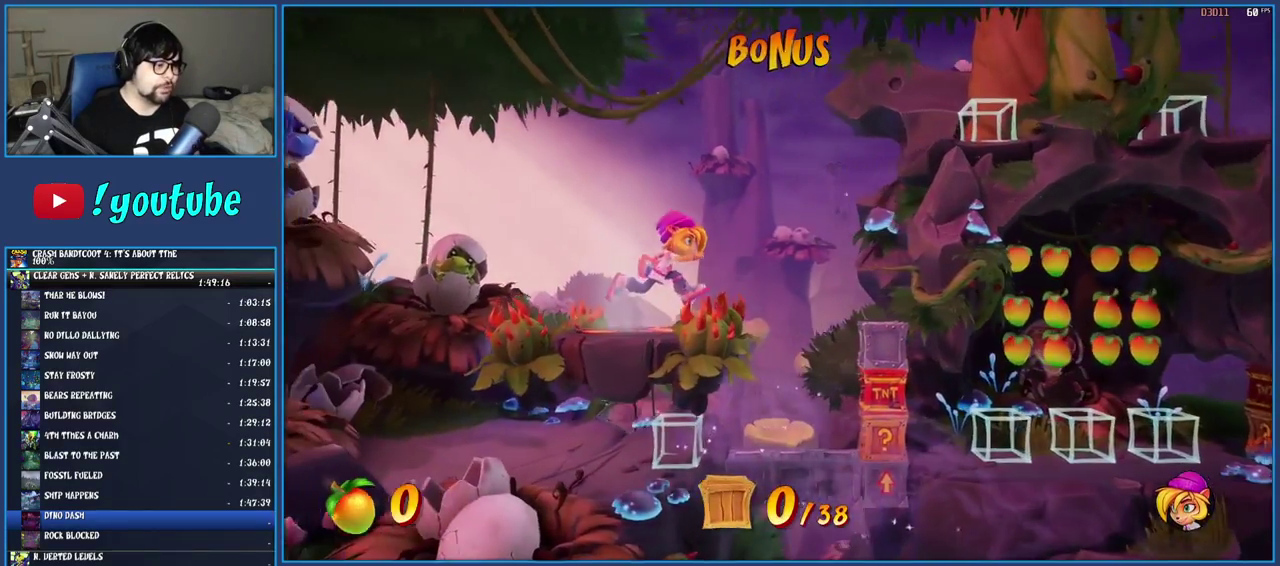
{"buttons": [], "left_stick": "right", "right_stick": "center", "events": []}
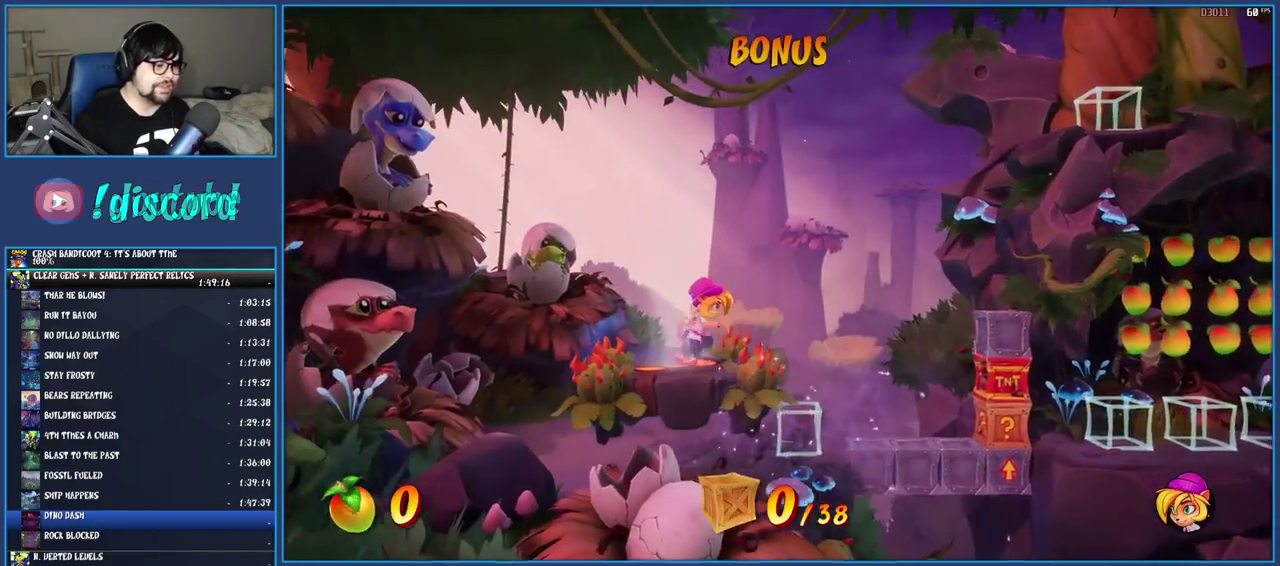
{"buttons": [], "left_stick": "right", "right_stick": "center", "events": []}
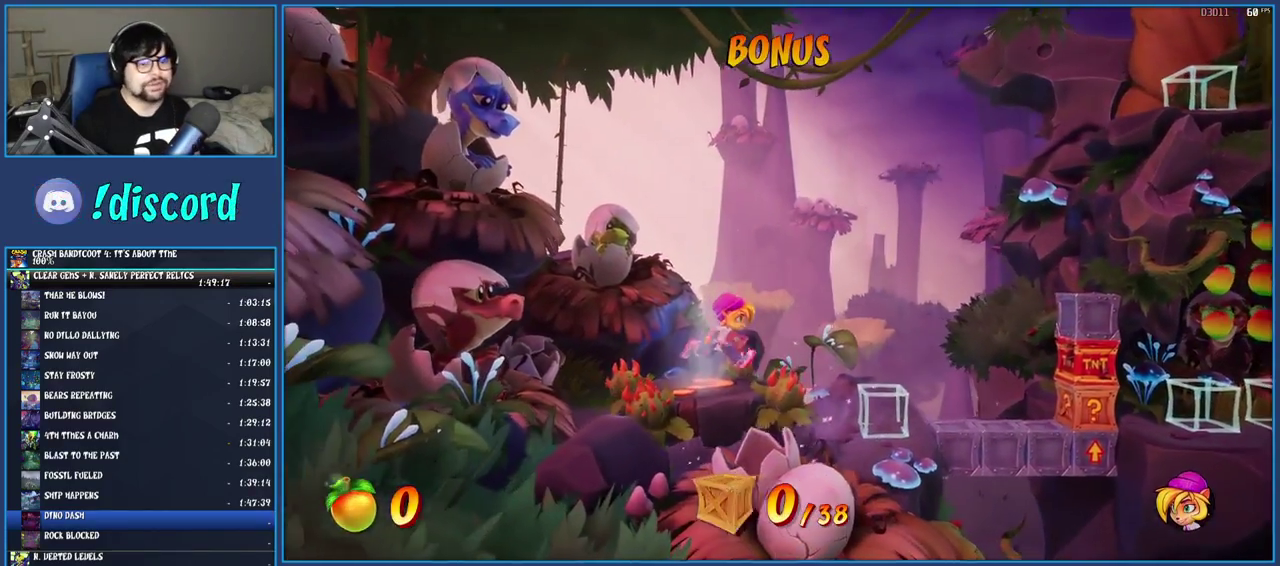
{"buttons": [], "left_stick": "right", "right_stick": "center", "events": []}
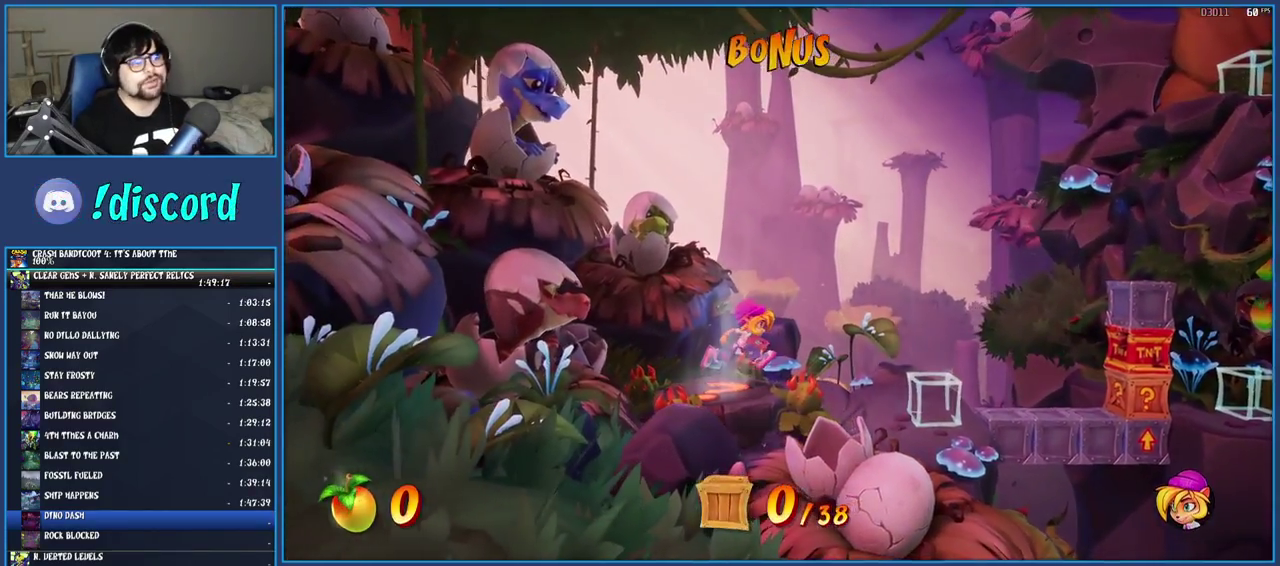
{"buttons": [], "left_stick": "right", "right_stick": "center", "events": []}
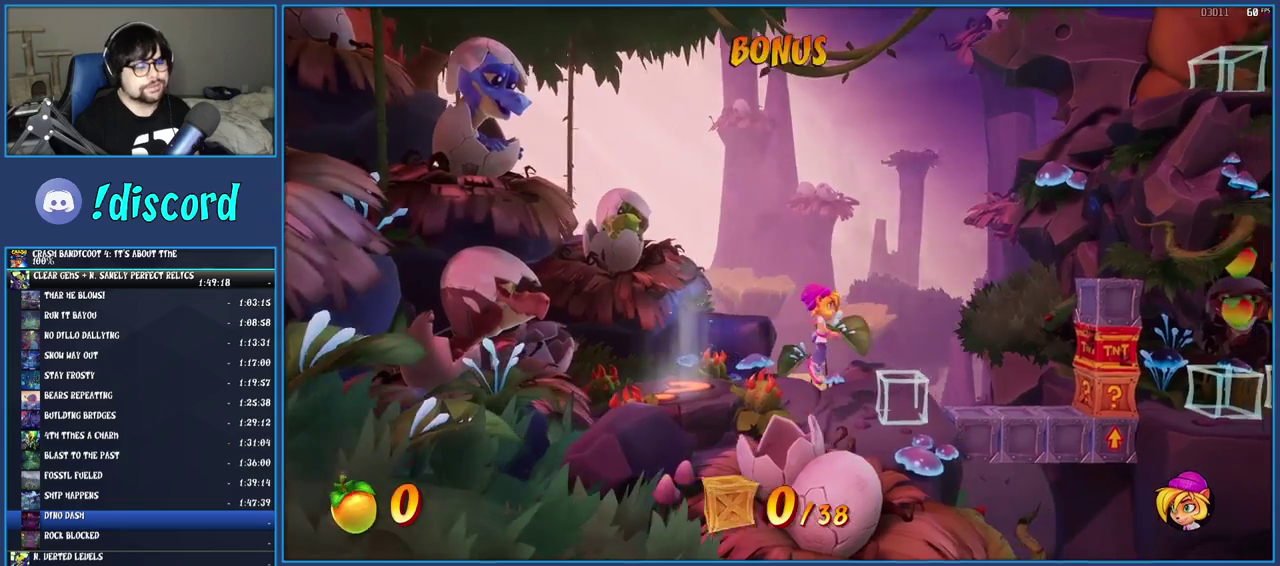
{"buttons": [], "left_stick": "right", "right_stick": "center", "events": []}
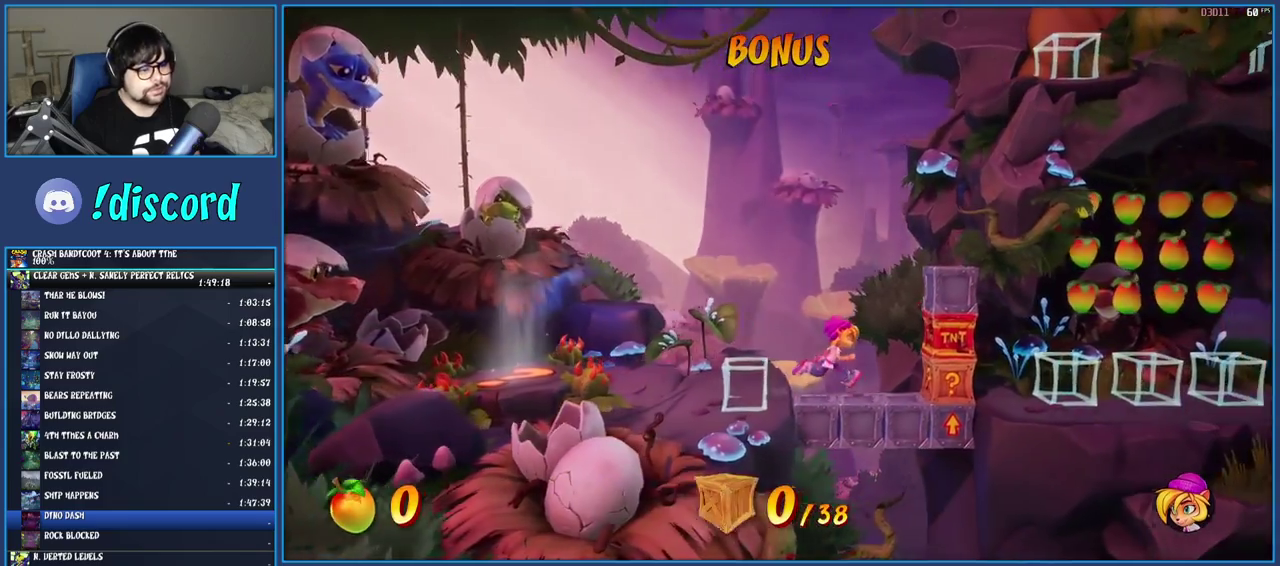
{"buttons": [], "left_stick": "right", "right_stick": "center", "events": [[100, "R1", "down"], [300, "R1", "up"]]}
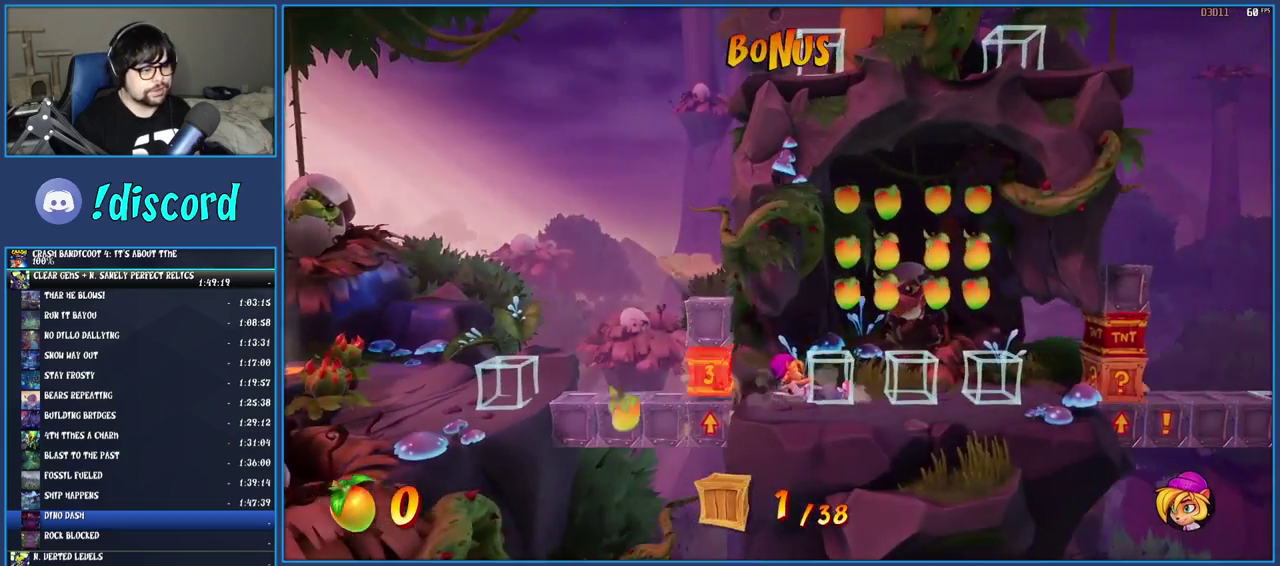
{"buttons": [], "left_stick": "right", "right_stick": "center", "events": [[17, "CROSS", "down"], [383, "CROSS", "up"]]}
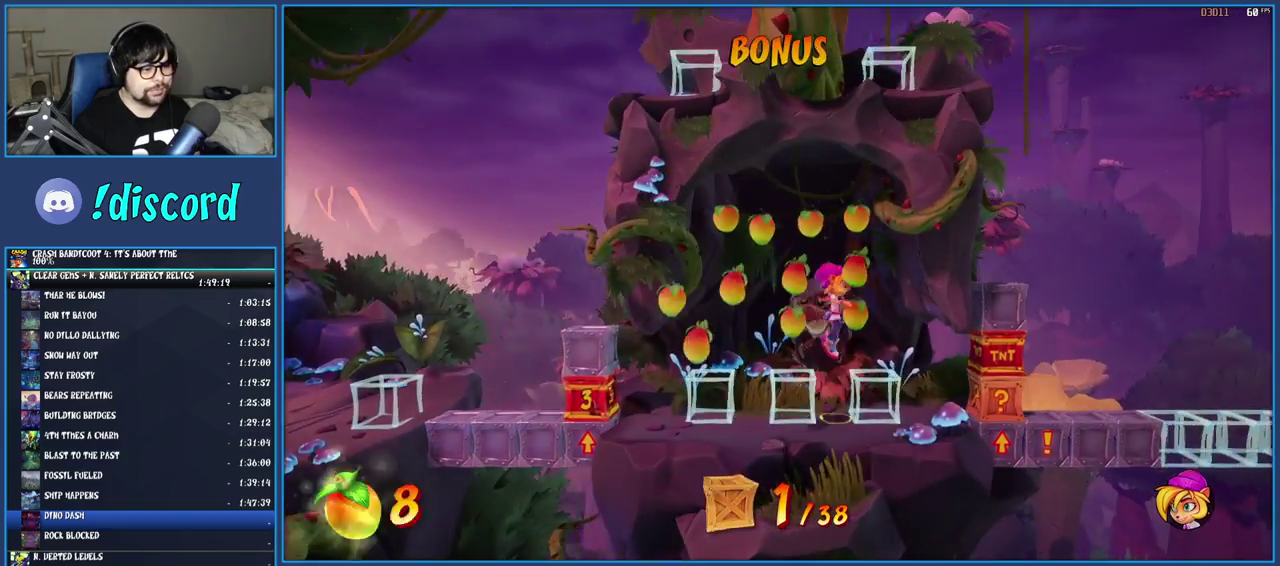
{"buttons": ["SQUARE"], "left_stick": "center", "right_stick": "center", "events": [[333, "left_stick", "center"], [467, "SQUARE", "down"]]}